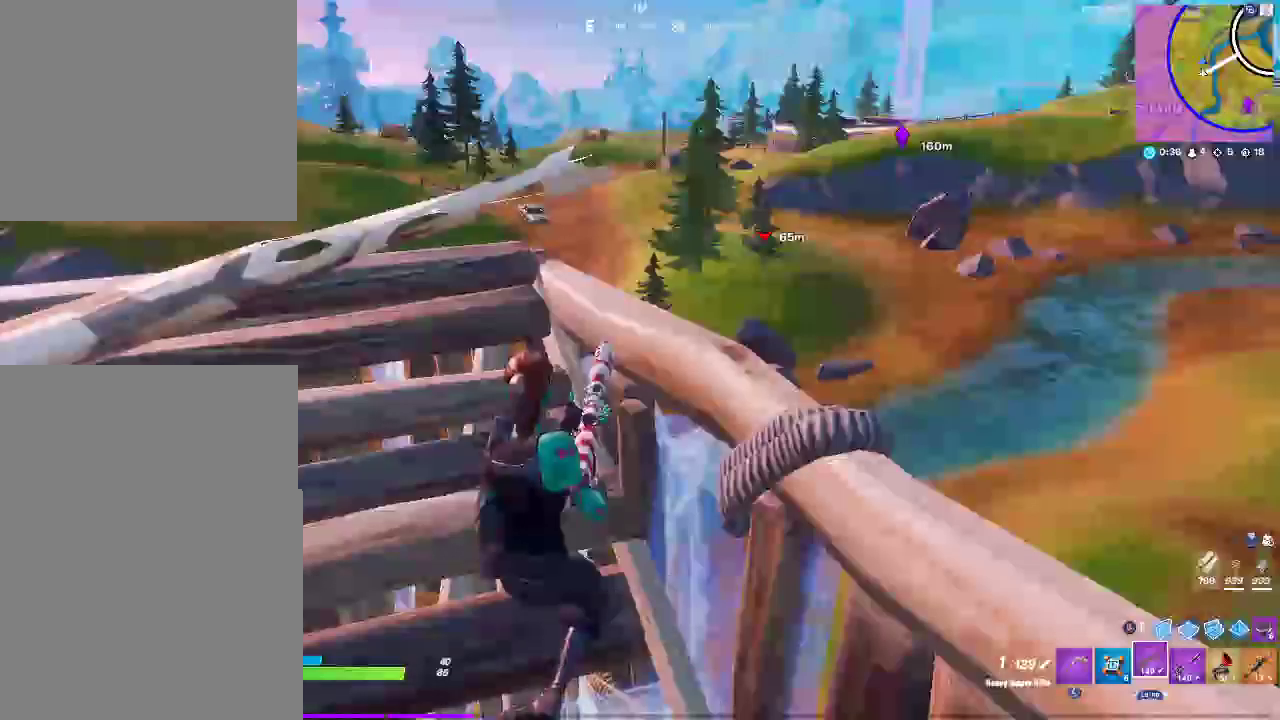
Gameplay with a controller (PlayStation layout); each line is a JSON object with the inputs held at the frame after it. "events" lists button and stick changes between this image and that frame as [ms after this image, input, new state], when the widget could be followed in between. Not read: CIRCLE HOME R1 R2 START.
{"buttons": [], "left_stick": "center", "right_stick": "center", "events": [[83, "SQUARE", "up"]]}
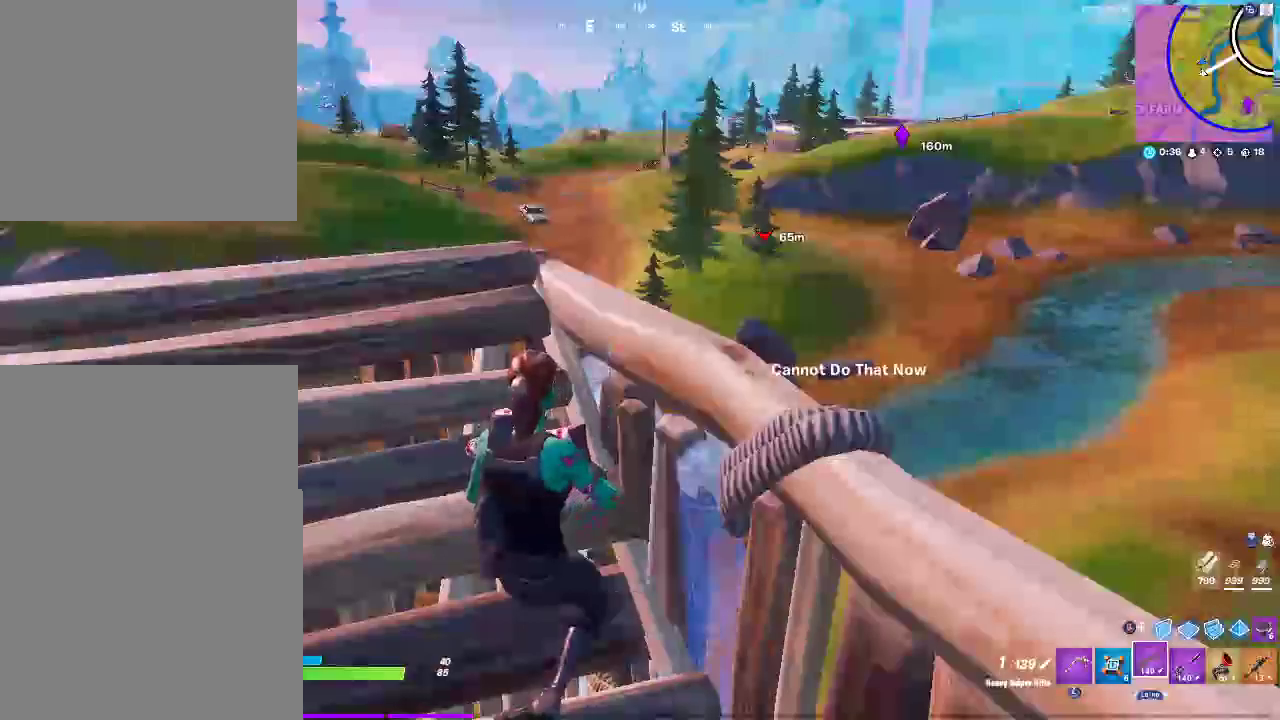
{"buttons": [], "left_stick": "center", "right_stick": "center", "events": []}
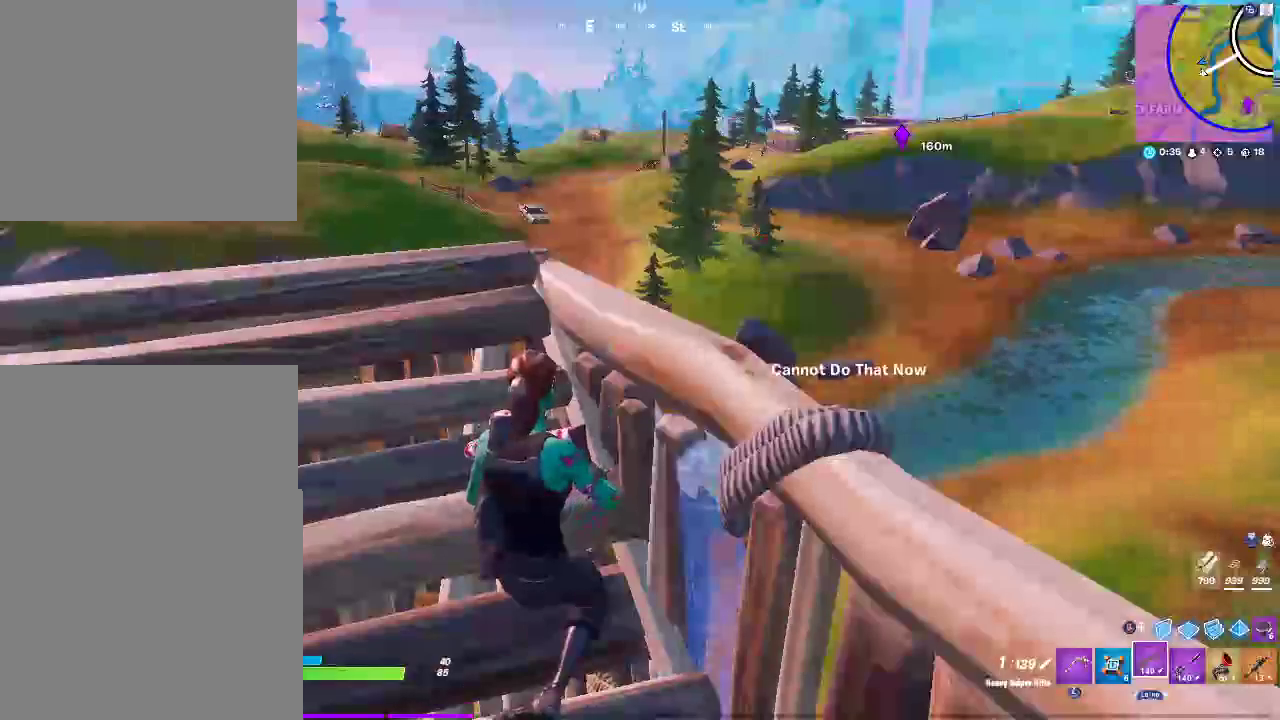
{"buttons": [], "left_stick": "center", "right_stick": "center", "events": []}
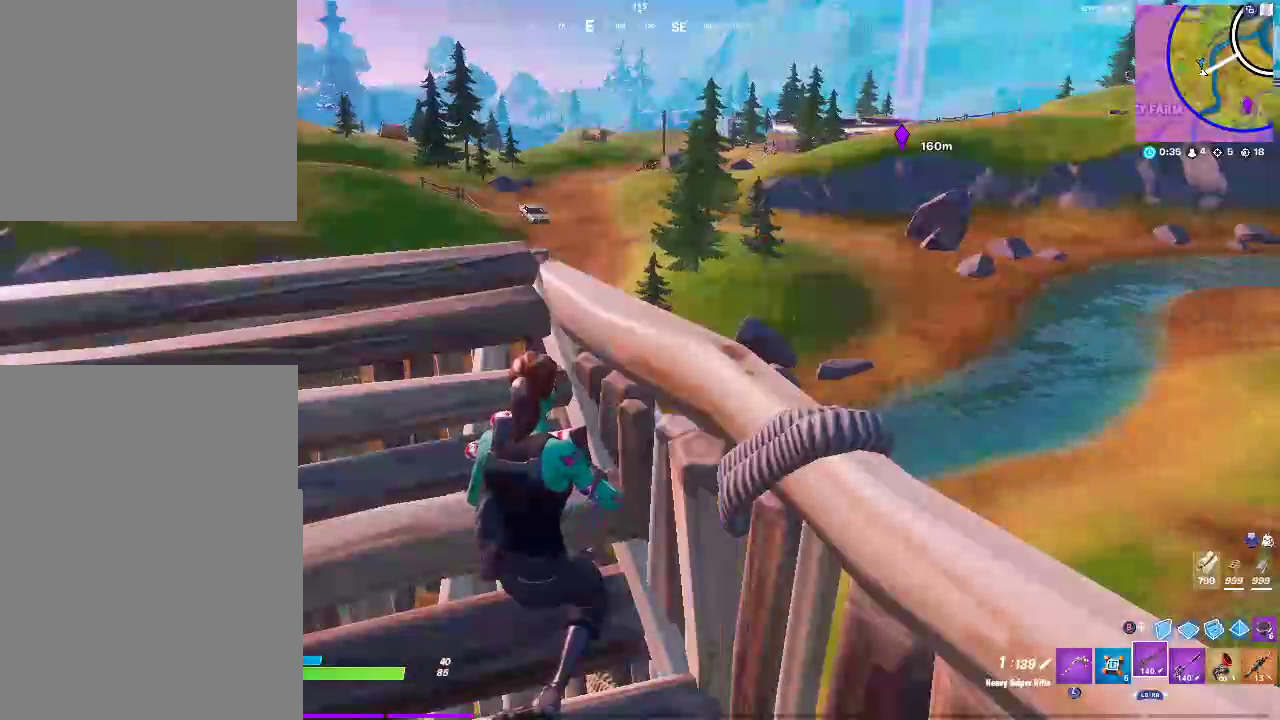
{"buttons": [], "left_stick": "center", "right_stick": "center", "events": []}
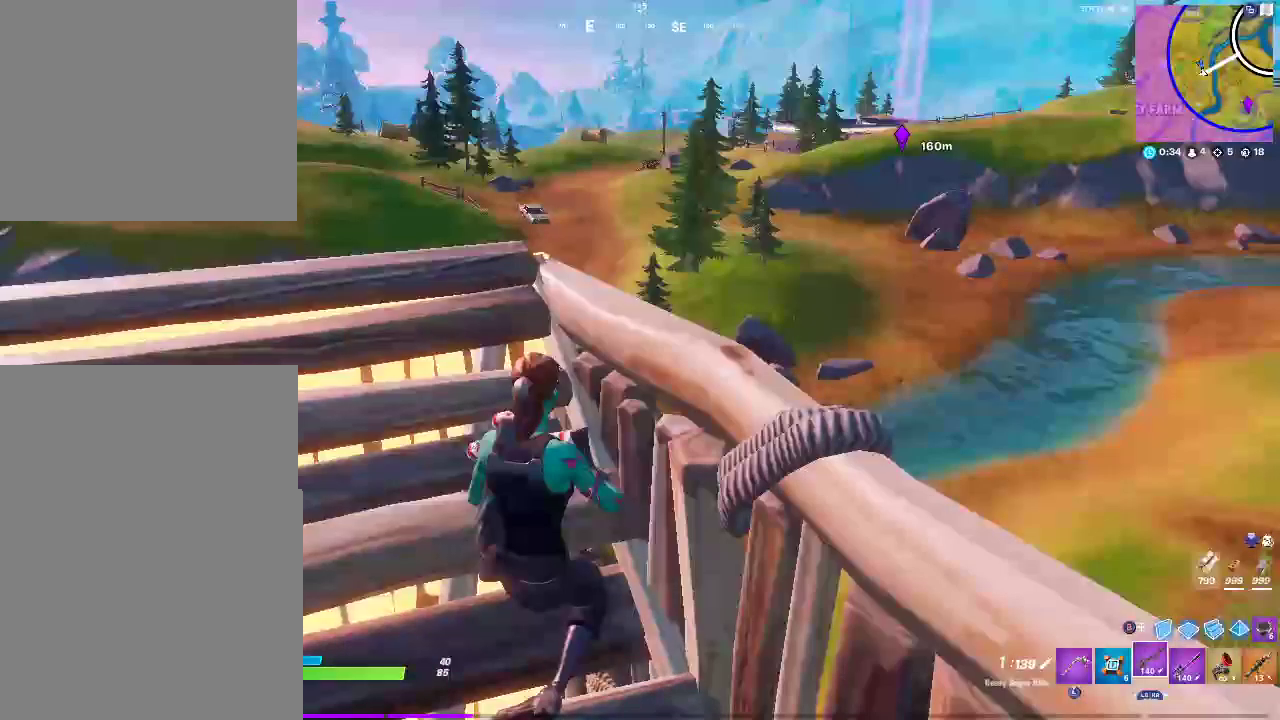
{"buttons": [], "left_stick": "right", "right_stick": "center", "events": [[50, "left_stick", "down-left"], [117, "left_stick", "left"], [317, "left_stick", "up-right"], [367, "left_stick", "right"]]}
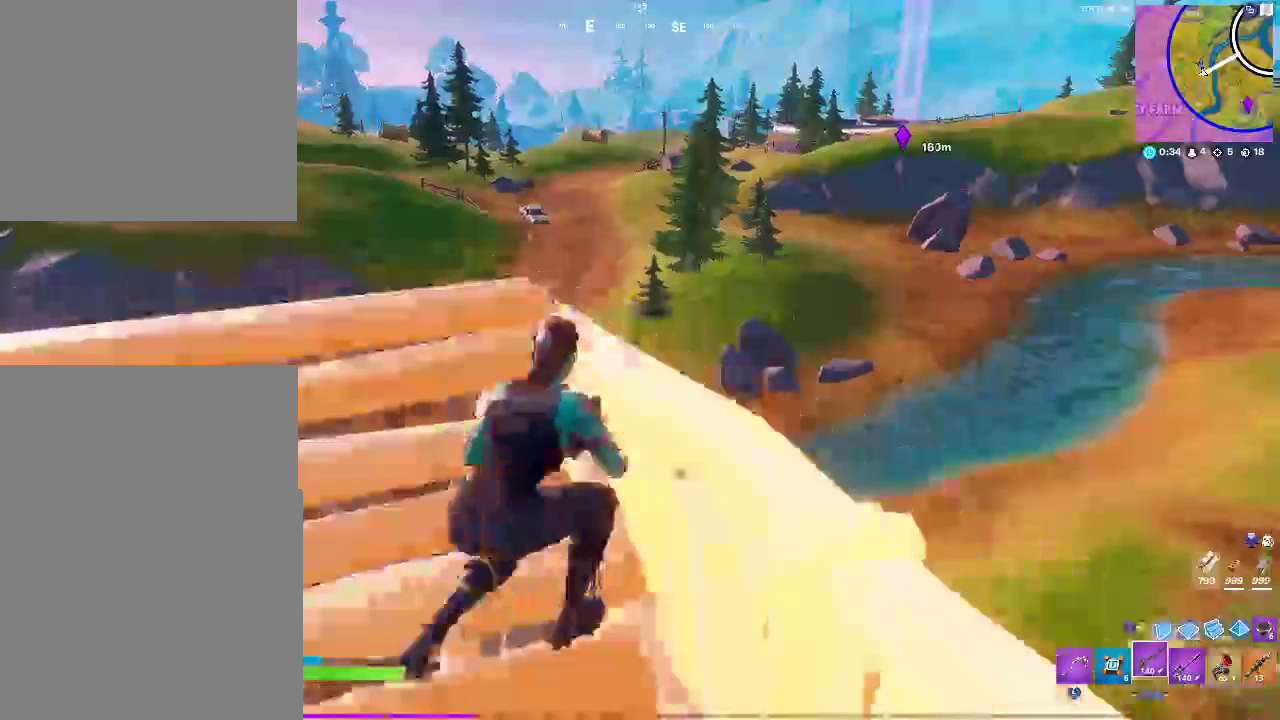
{"buttons": [], "left_stick": "center", "right_stick": "center", "events": [[17, "left_stick", "center"], [133, "left_stick", "down-left"], [283, "left_stick", "center"]]}
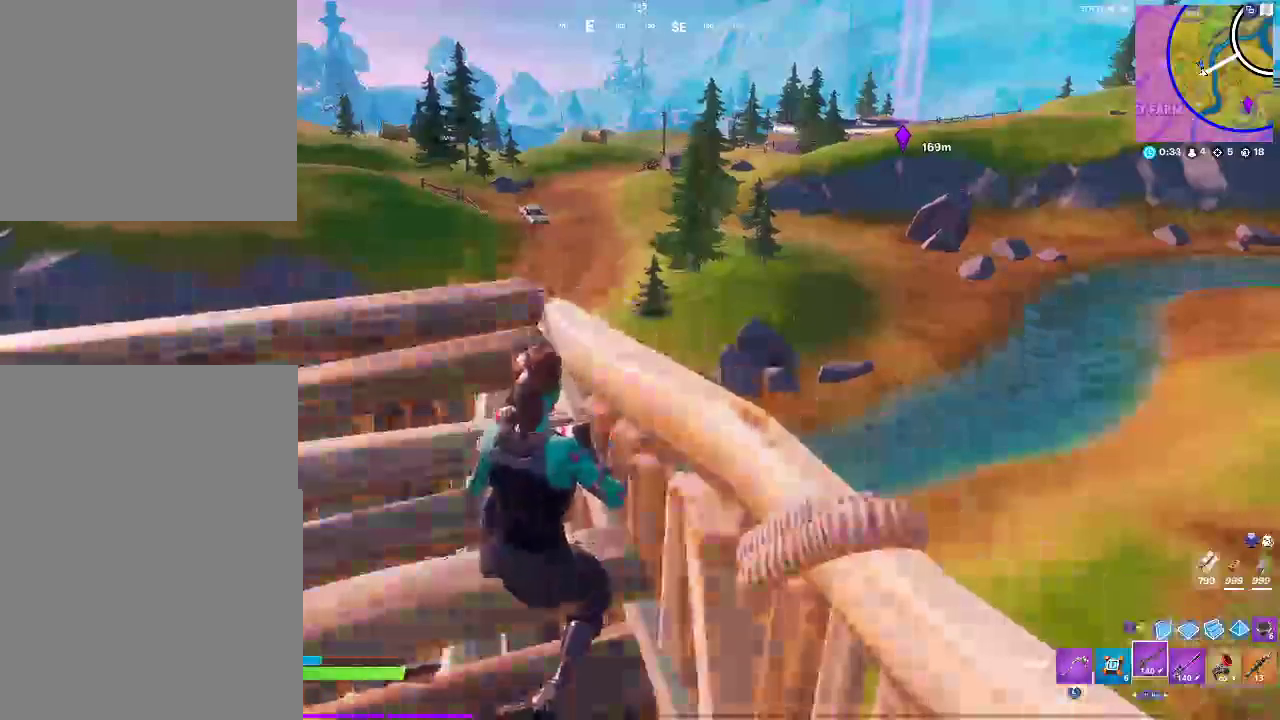
{"buttons": [], "left_stick": "left", "right_stick": "center", "events": [[50, "left_stick", "left"], [150, "left_stick", "center"], [217, "right_stick", "left"], [233, "left_stick", "right"], [317, "right_stick", "center"], [350, "left_stick", "center"], [433, "left_stick", "left"]]}
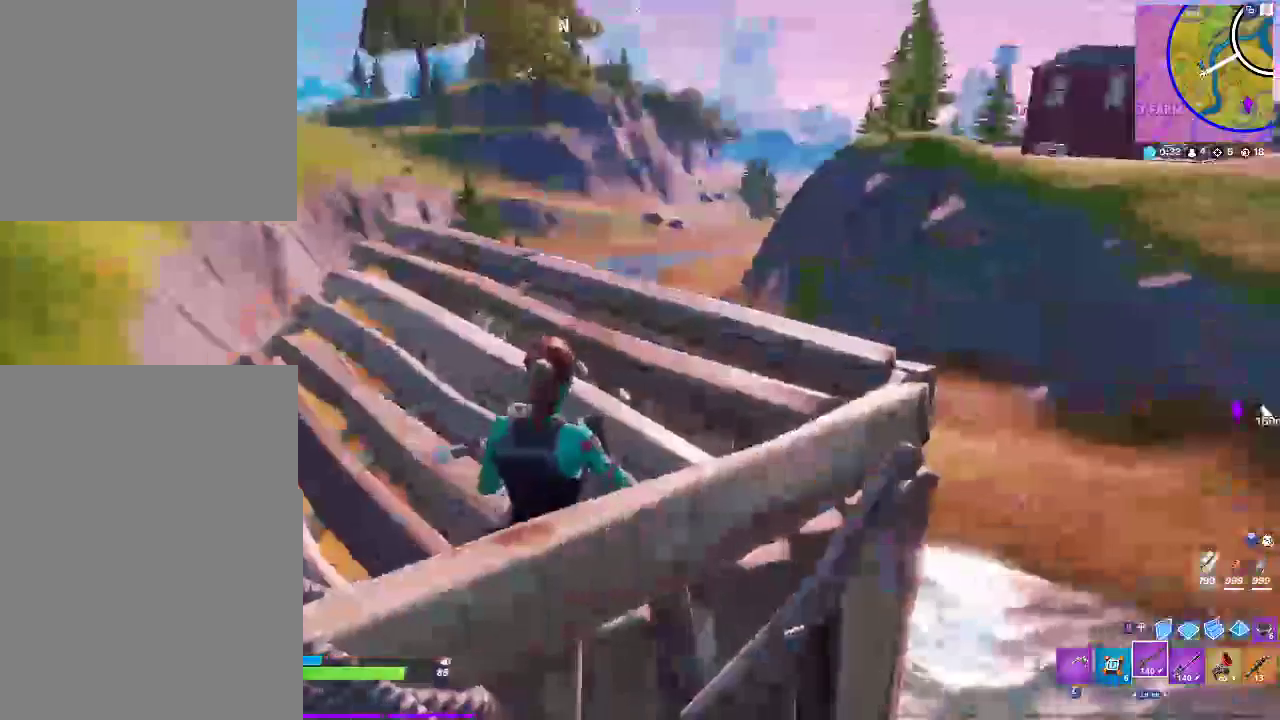
{"buttons": [], "left_stick": "down-right", "right_stick": "center"}
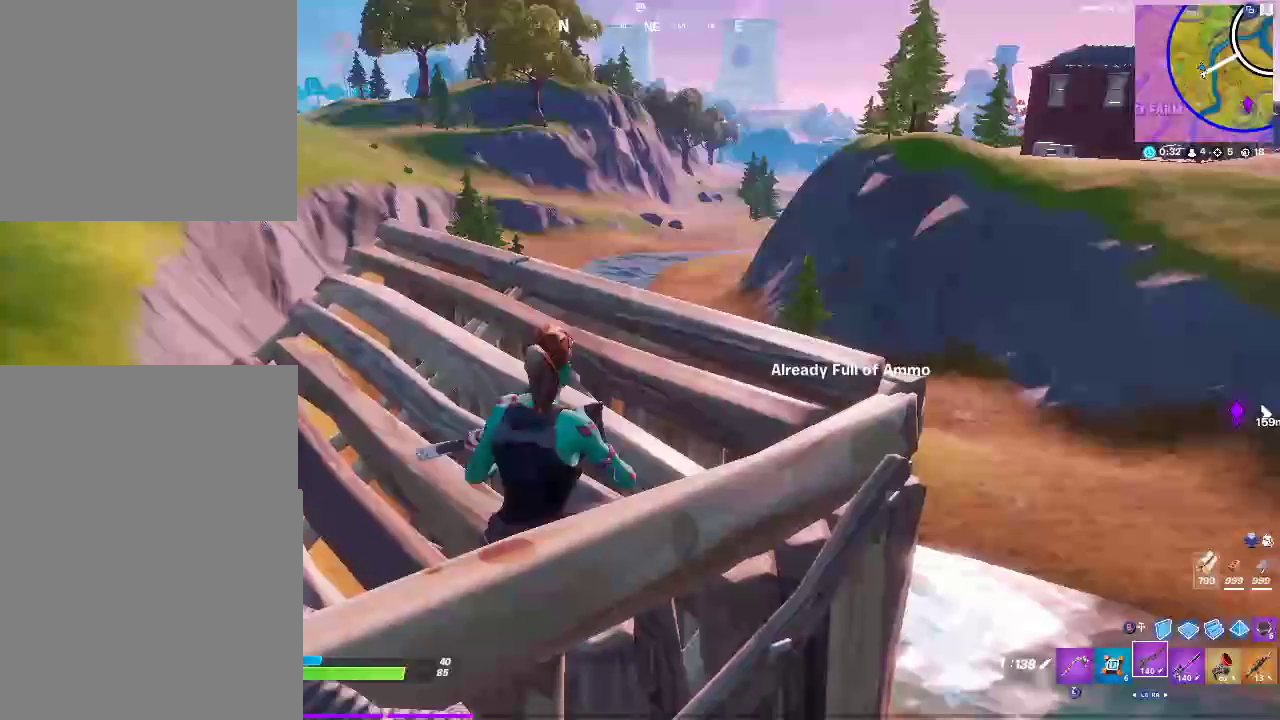
{"buttons": [], "left_stick": "center", "right_stick": "right"}
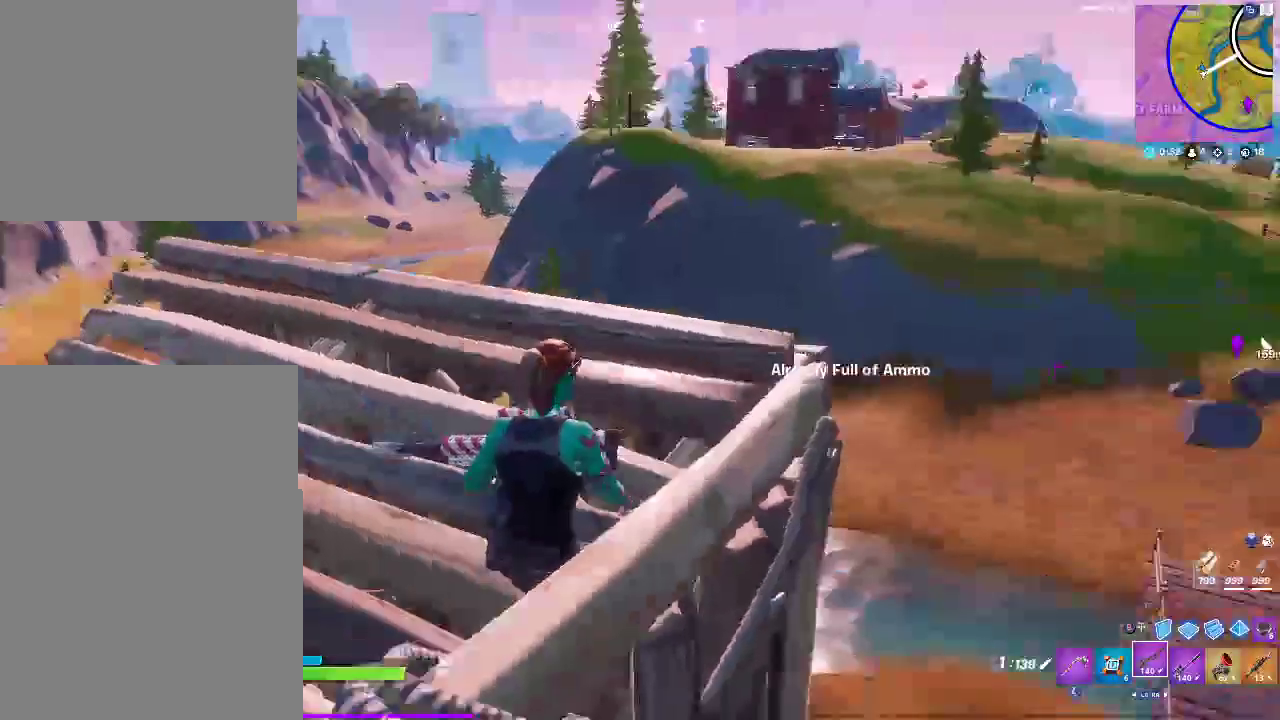
{"buttons": [], "left_stick": "down-right", "right_stick": "center", "events": [[117, "left_stick", "down-right"], [117, "right_stick", "center"], [283, "left_stick", "center"], [450, "left_stick", "down-right"]]}
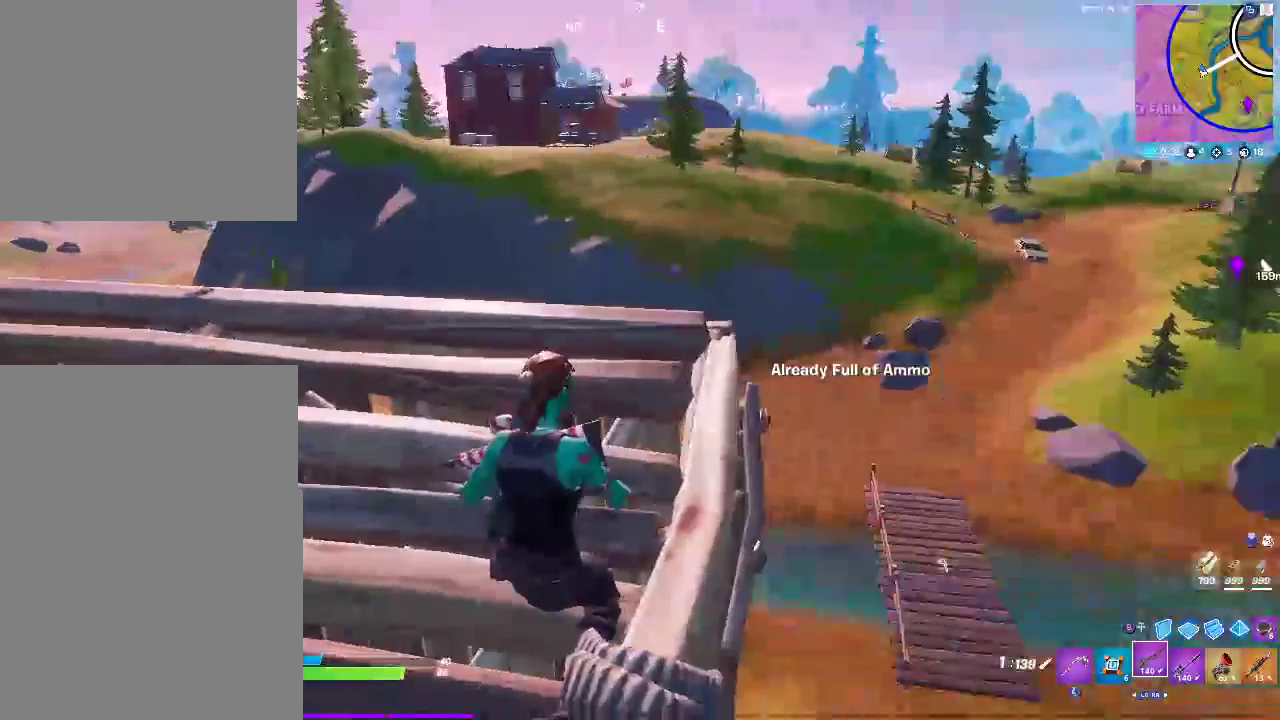
{"buttons": [], "left_stick": "center", "right_stick": "center", "events": [[117, "right_stick", "right"], [133, "left_stick", "center"], [250, "right_stick", "center"], [383, "left_stick", "down-right"], [383, "right_stick", "left"], [483, "right_stick", "center"], [500, "left_stick", "center"]]}
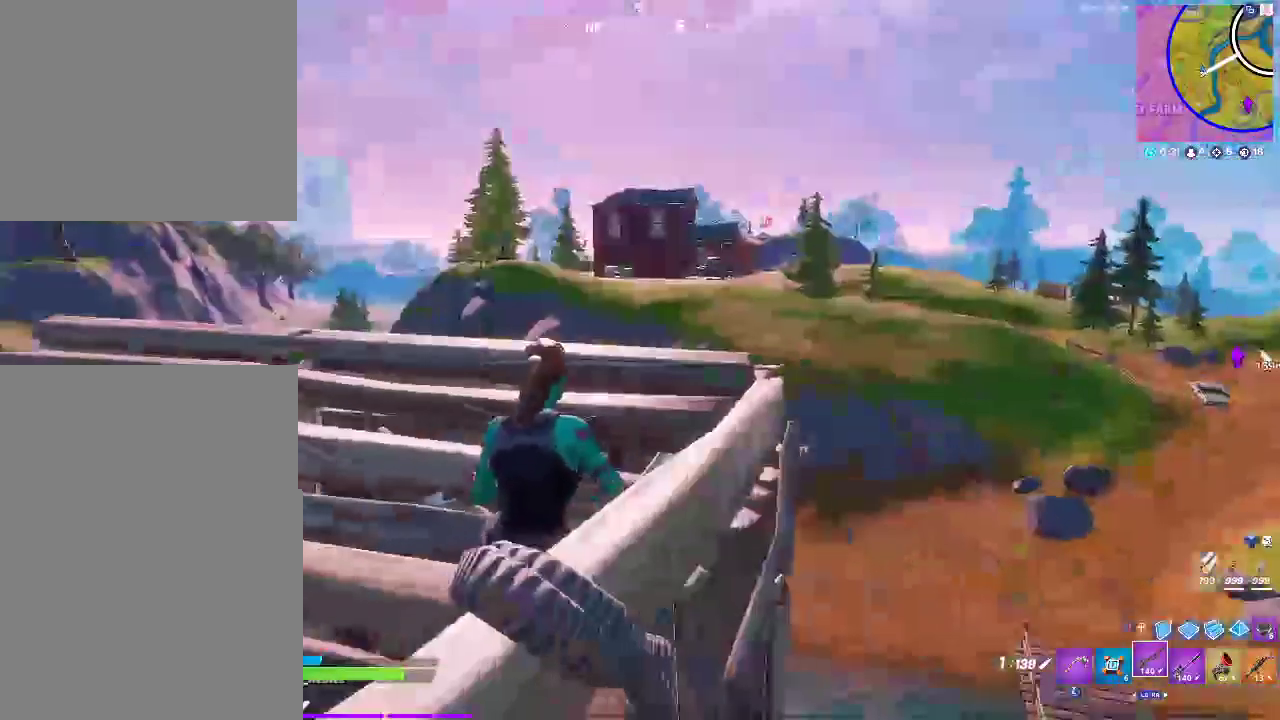
{"buttons": [], "left_stick": "center", "right_stick": "center", "events": [[133, "right_stick", "right"], [300, "right_stick", "center"], [383, "left_stick", "down-right"], [467, "left_stick", "center"]]}
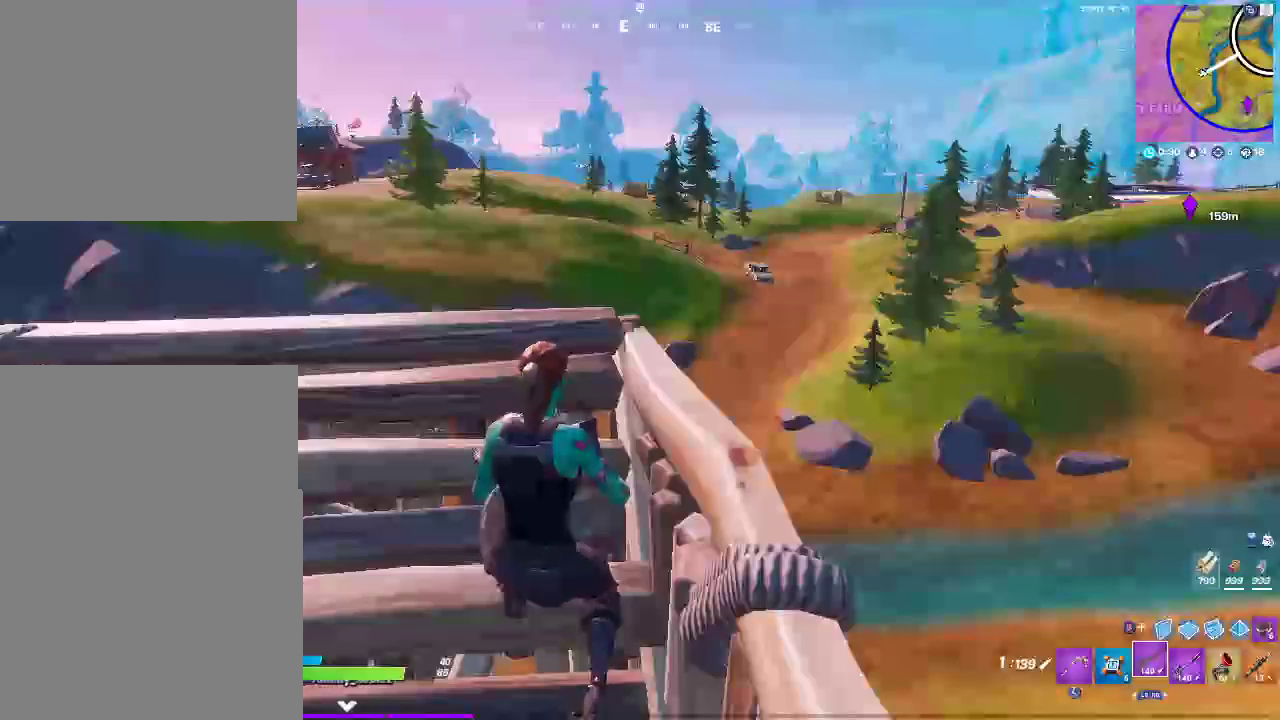
{"buttons": [], "left_stick": "left", "right_stick": "center", "events": [[117, "left_stick", "left"], [267, "left_stick", "center"], [483, "left_stick", "left"]]}
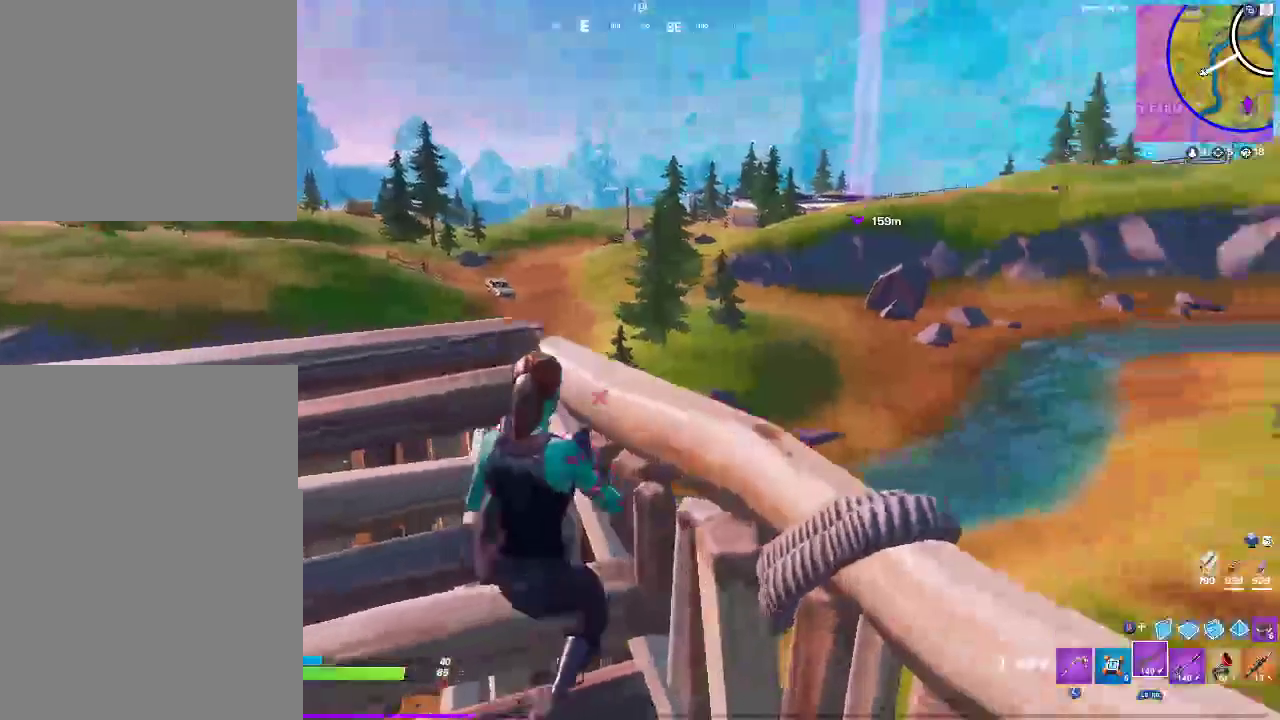
{"buttons": [], "left_stick": "center", "right_stick": "right", "events": [[150, "left_stick", "center"], [467, "right_stick", "right"]]}
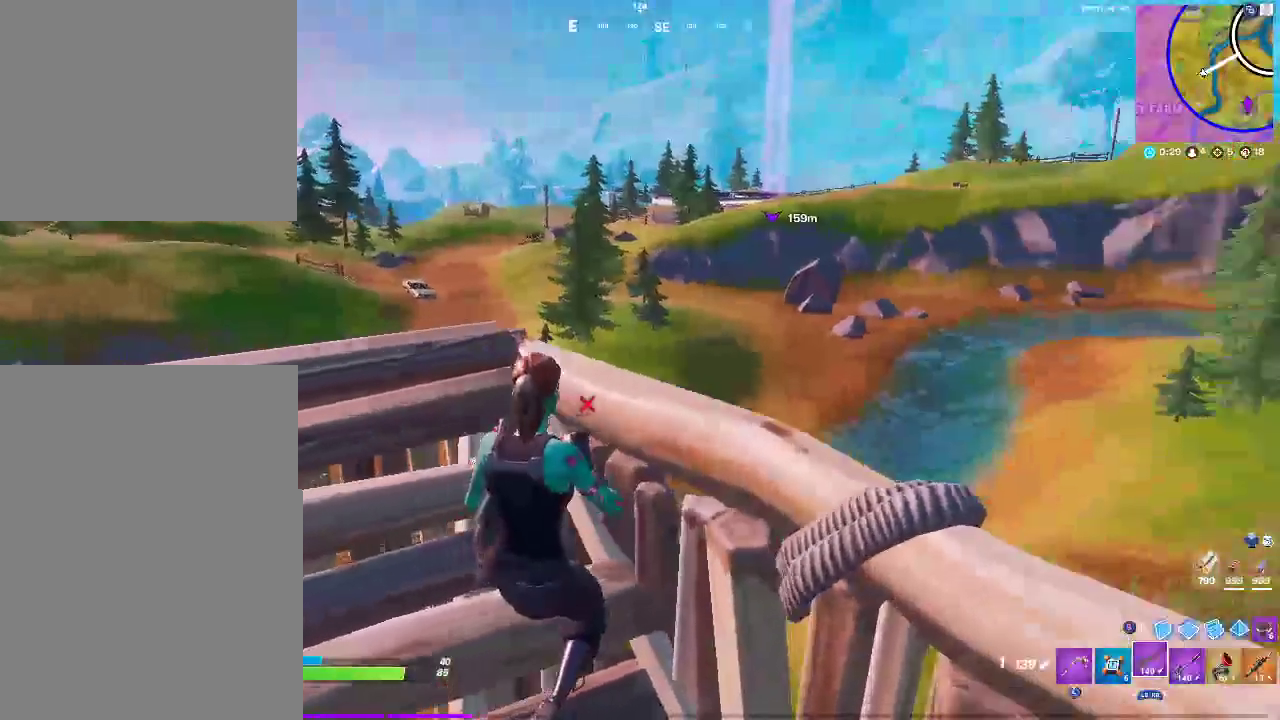
{"buttons": [], "left_stick": "center", "right_stick": "center", "events": [[100, "left_stick", "down-right"], [100, "right_stick", "center"], [217, "left_stick", "center"]]}
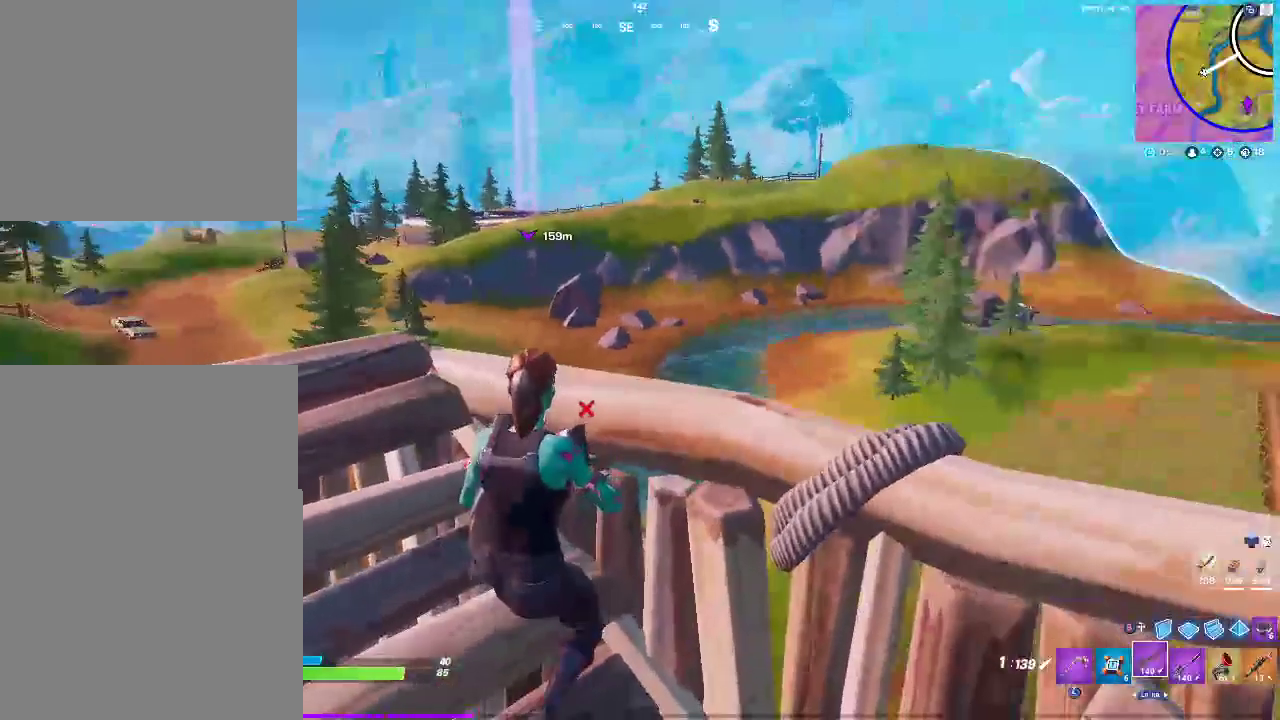
{"buttons": [], "left_stick": "center", "right_stick": "right"}
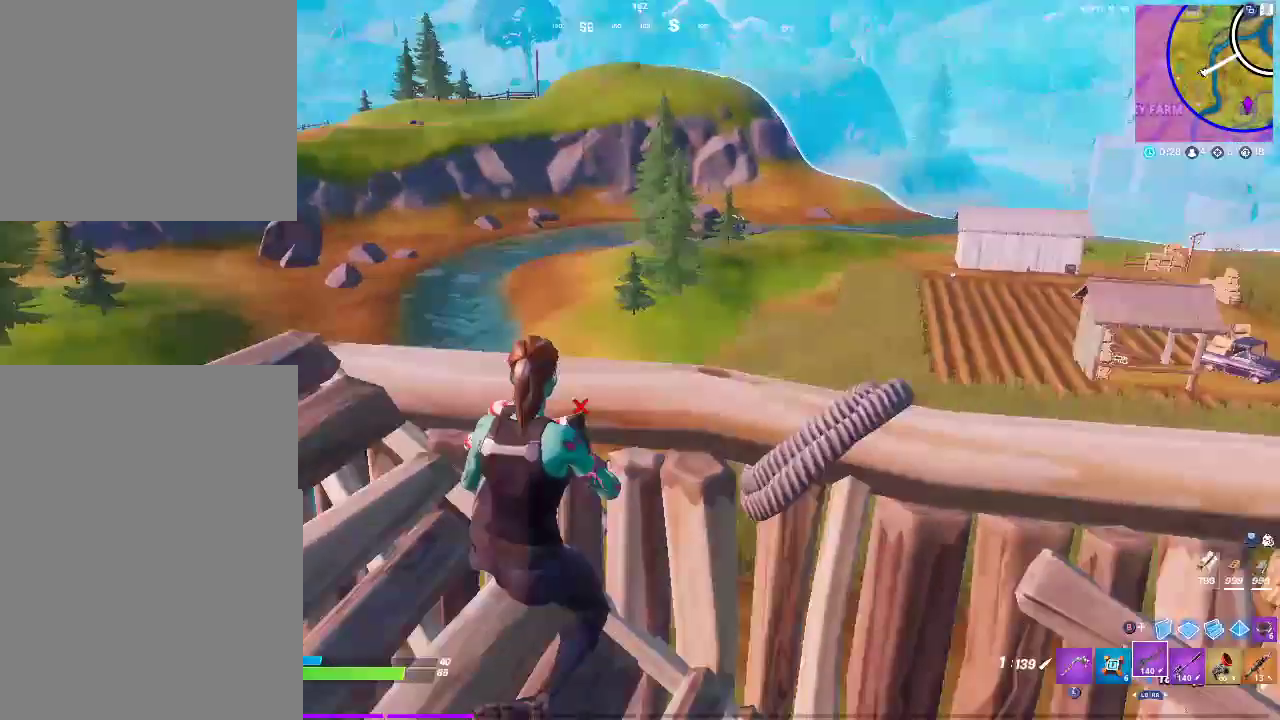
{"buttons": [], "left_stick": "center", "right_stick": "center", "events": [[50, "right_stick", "center"]]}
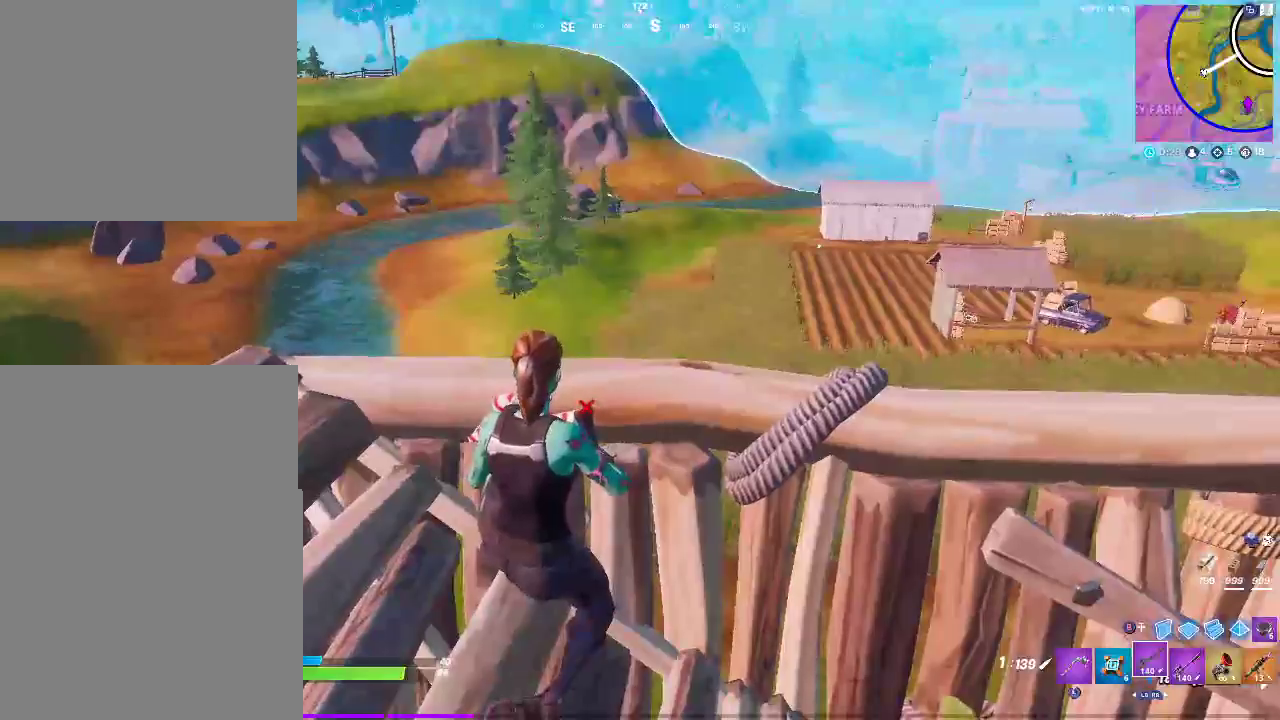
{"buttons": [], "left_stick": "down-right", "right_stick": "right", "events": [[233, "right_stick", "right"], [433, "left_stick", "down"], [500, "left_stick", "down-right"]]}
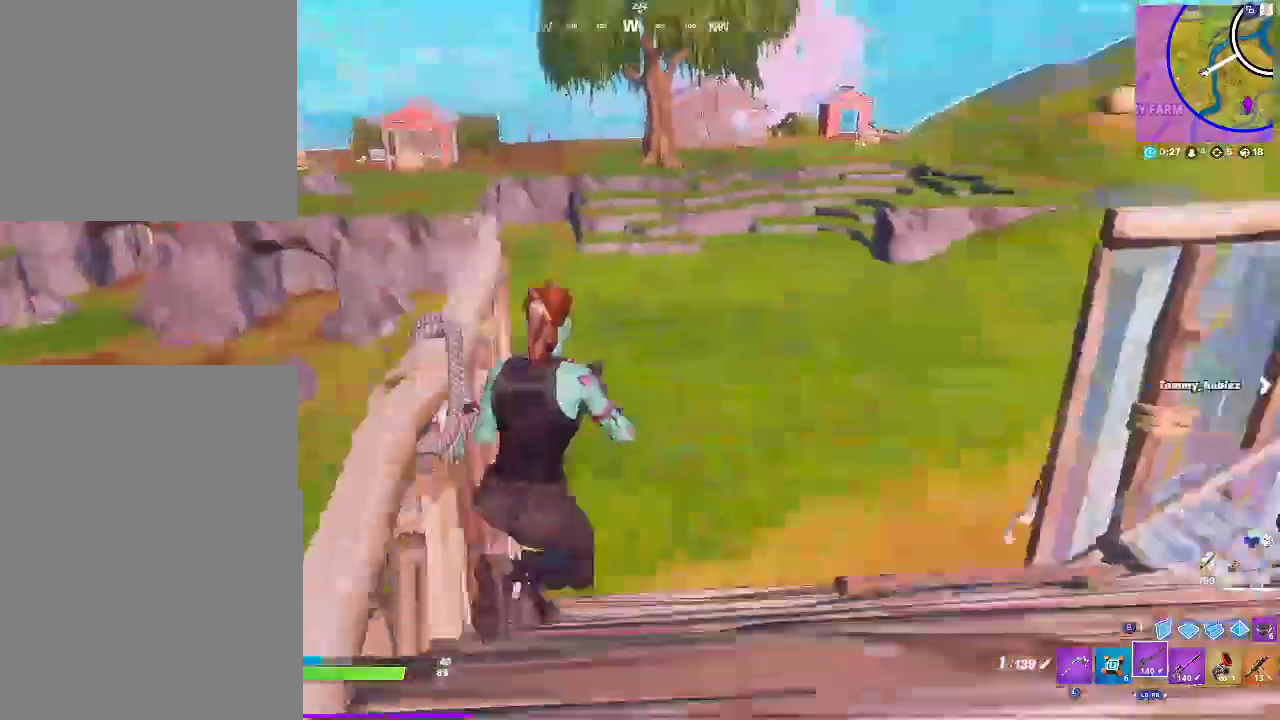
{"buttons": [], "left_stick": "center", "right_stick": "center", "events": [[217, "right_stick", "center"], [350, "left_stick", "center"]]}
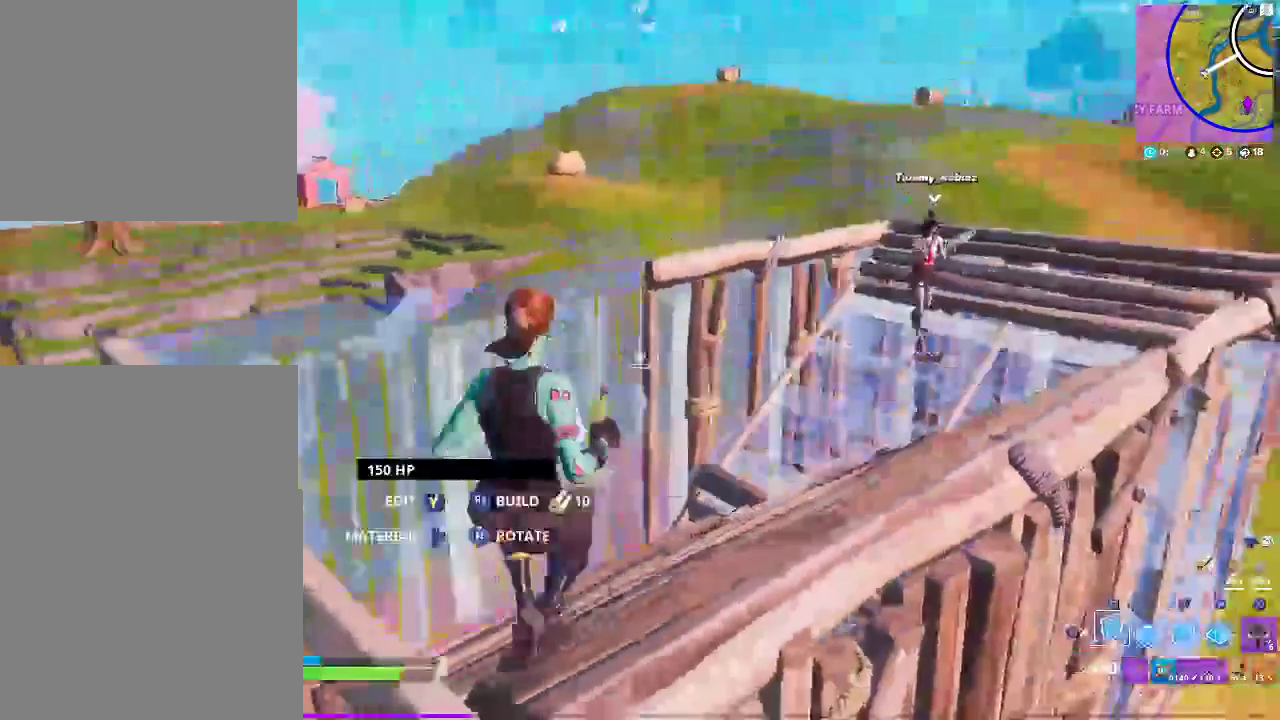
{"buttons": [], "left_stick": "center", "right_stick": "right"}
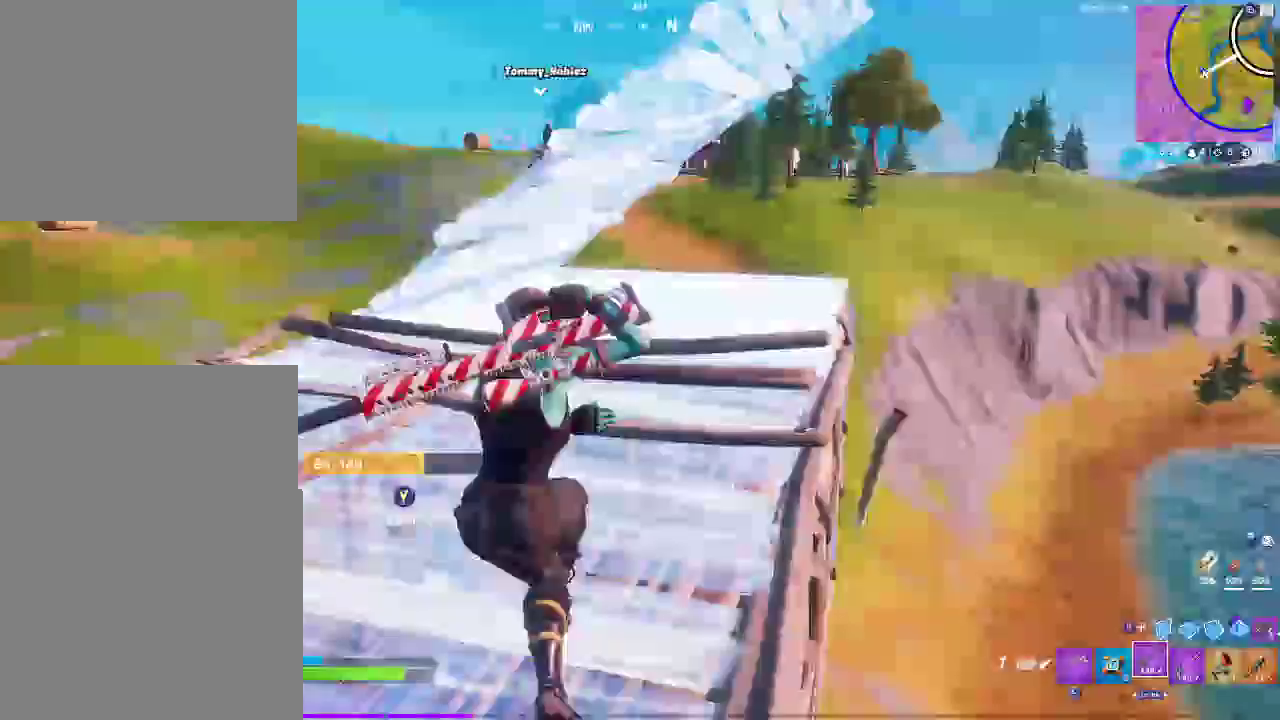
{"buttons": [], "left_stick": "center", "right_stick": "right"}
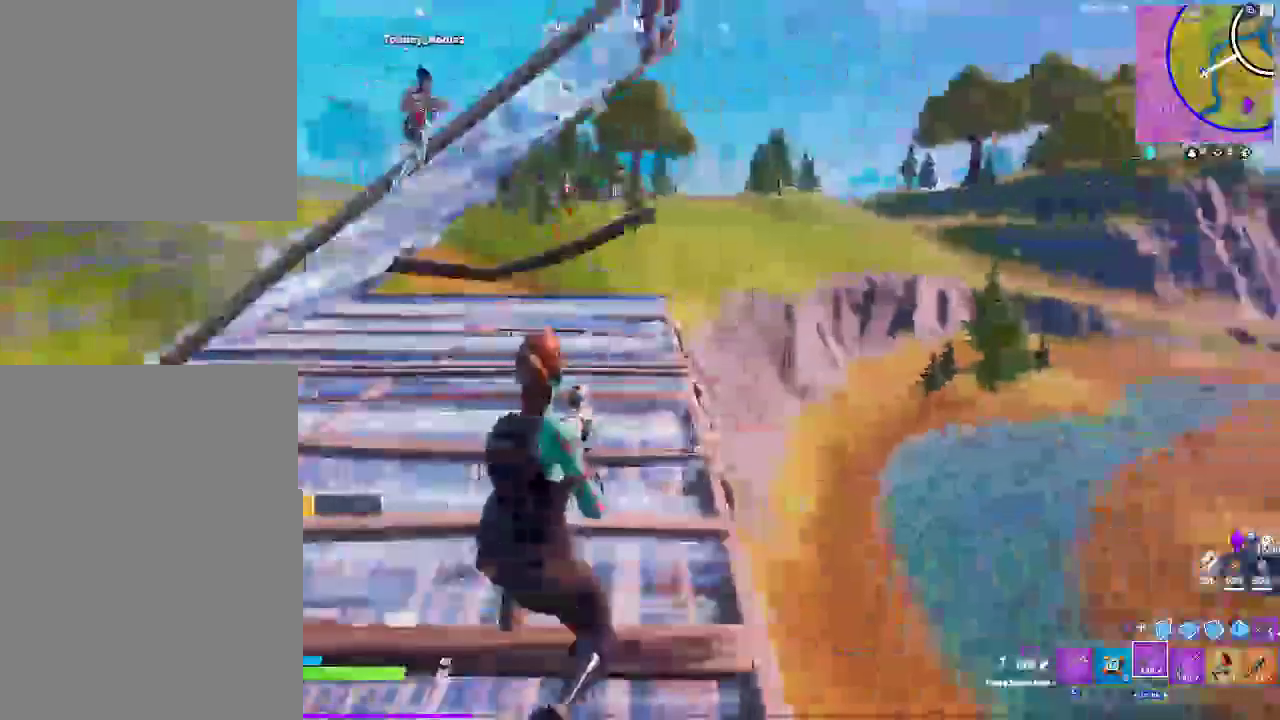
{"buttons": [], "left_stick": "center", "right_stick": "center", "events": [[67, "SQUARE", "down"], [183, "SQUARE", "up"], [300, "right_stick", "center"], [400, "right_stick", "right"], [483, "right_stick", "center"]]}
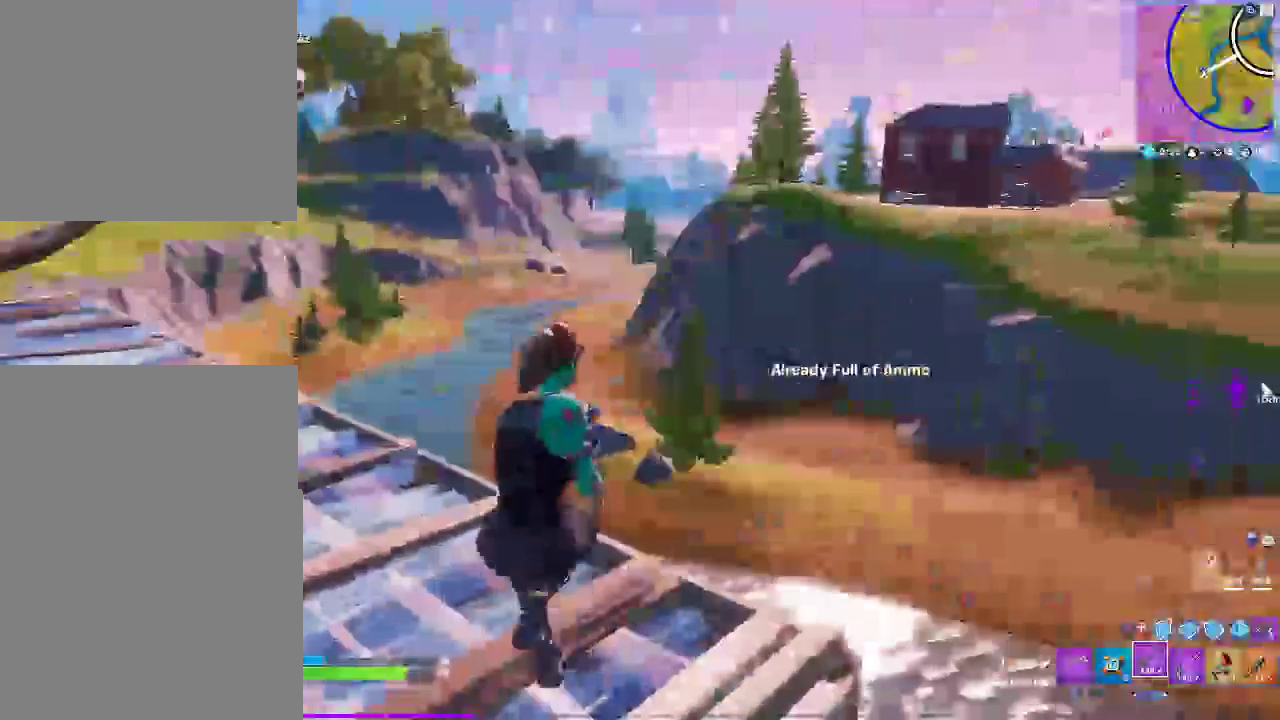
{"buttons": [], "left_stick": "center", "right_stick": "center", "events": [[67, "left_stick", "right"], [183, "left_stick", "center"], [300, "right_stick", "right"], [333, "left_stick", "right"], [350, "right_stick", "center"], [433, "left_stick", "center"]]}
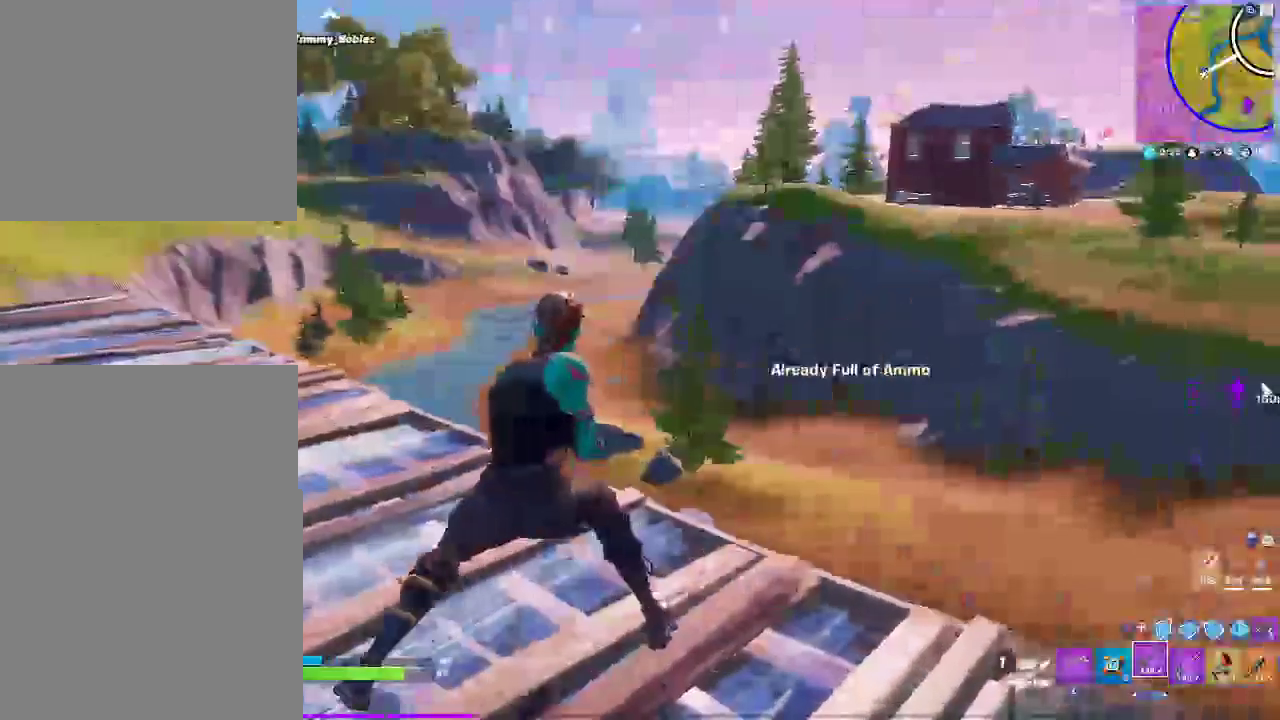
{"buttons": [], "left_stick": "up", "right_stick": "center", "events": [[83, "left_stick", "right"], [250, "left_stick", "center"], [500, "left_stick", "up"]]}
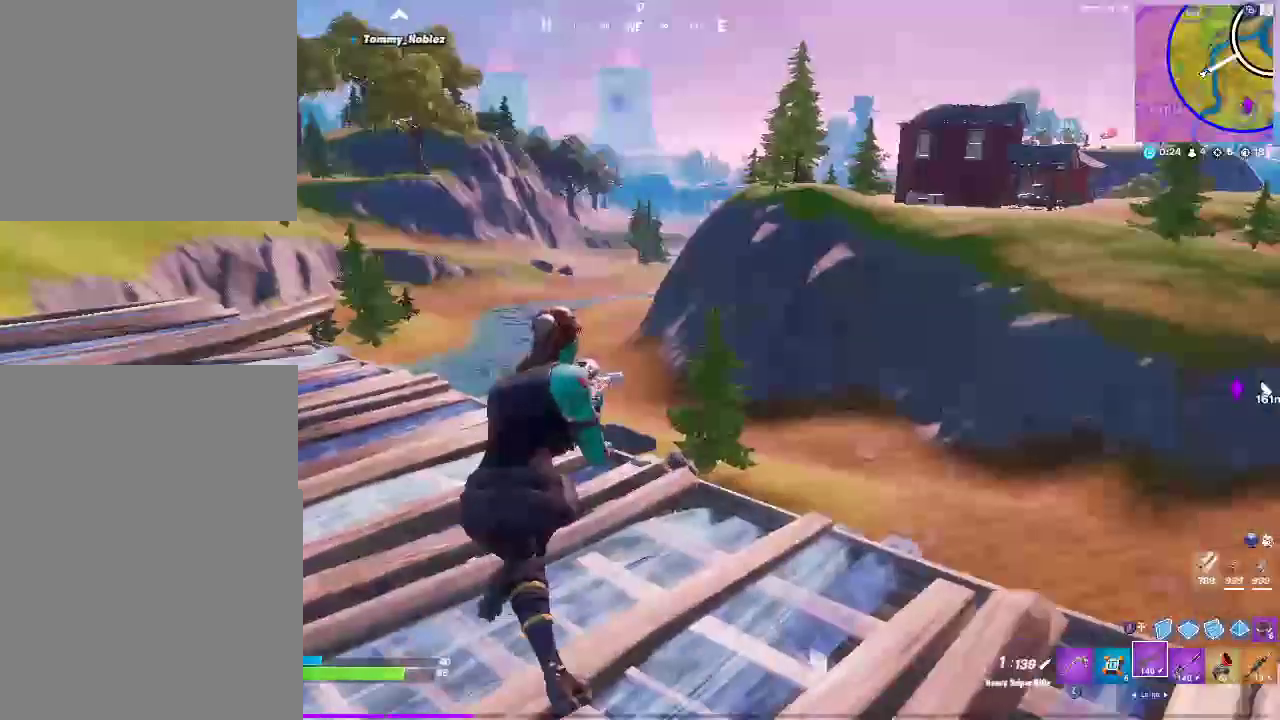
{"buttons": [], "left_stick": "up-left", "right_stick": "center", "events": [[317, "left_stick", "up-left"]]}
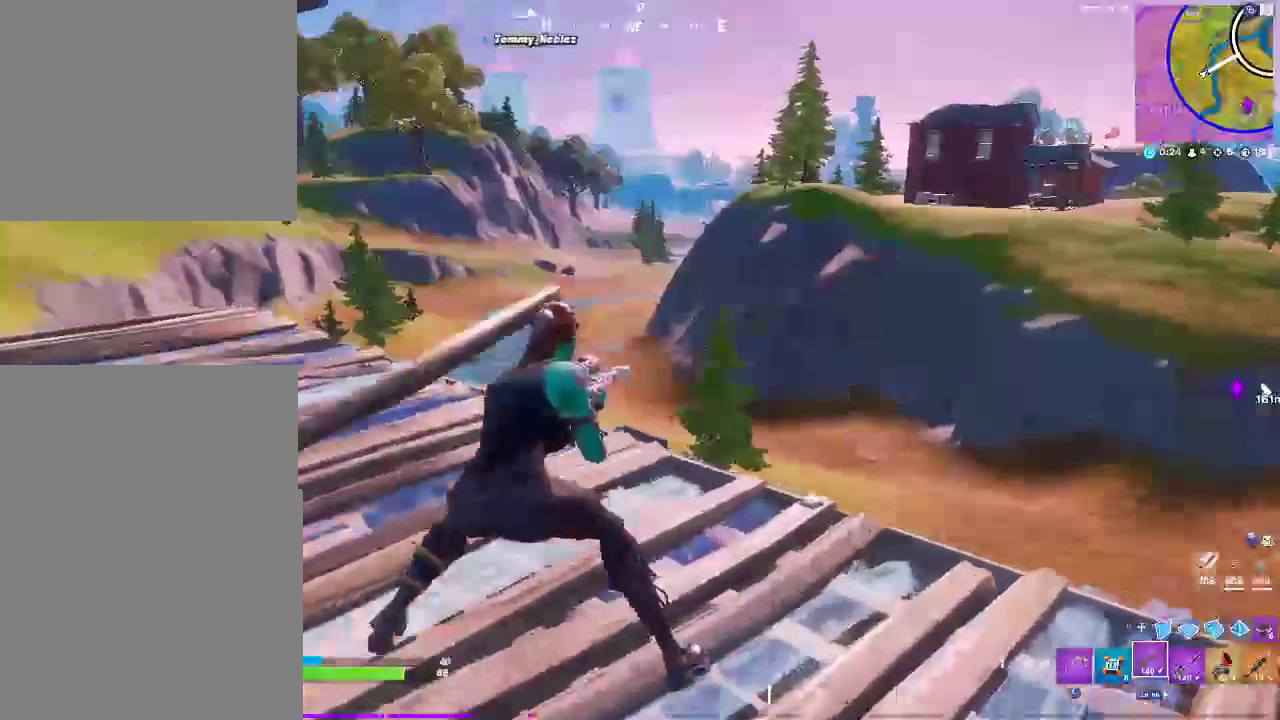
{"buttons": [], "left_stick": "down-left", "right_stick": "center", "events": [[83, "left_stick", "up"], [150, "left_stick", "center"], [217, "left_stick", "down"], [350, "CROSS", "down"], [483, "CROSS", "up"], [500, "left_stick", "down-left"]]}
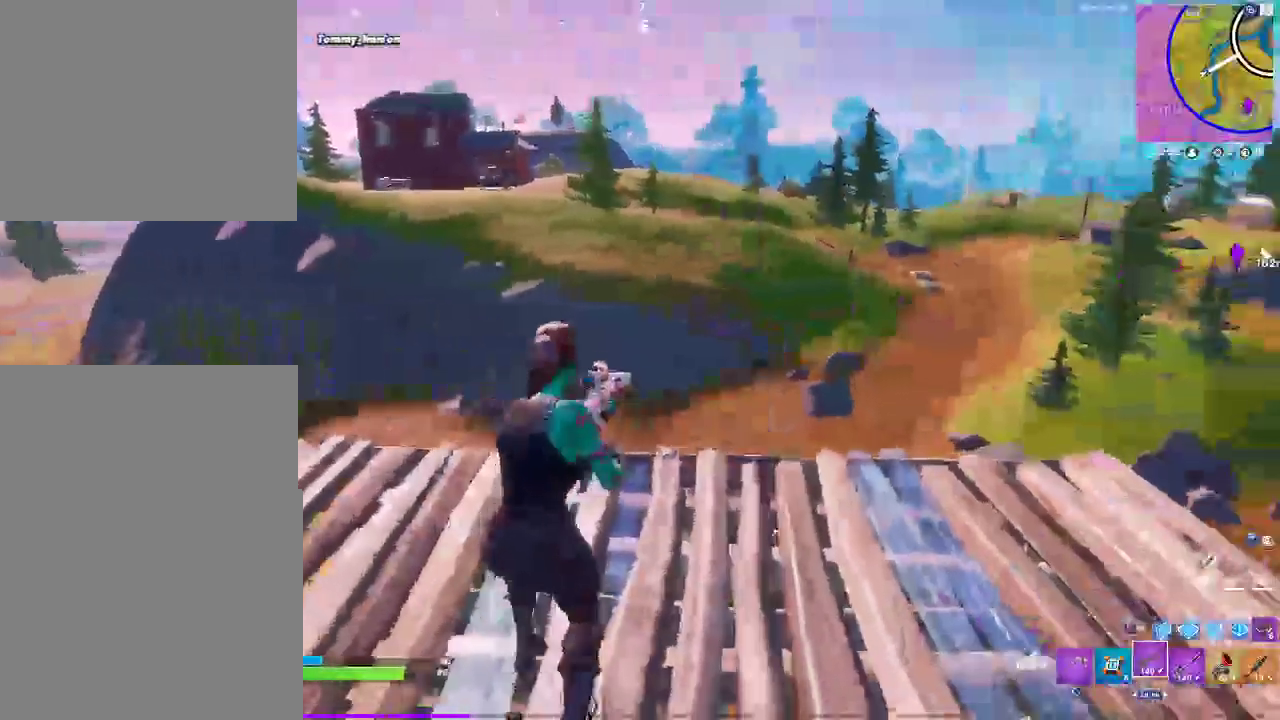
{"buttons": [], "left_stick": "left", "right_stick": "center", "events": [[217, "CROSS", "down"], [250, "left_stick", "left"], [467, "CROSS", "up"]]}
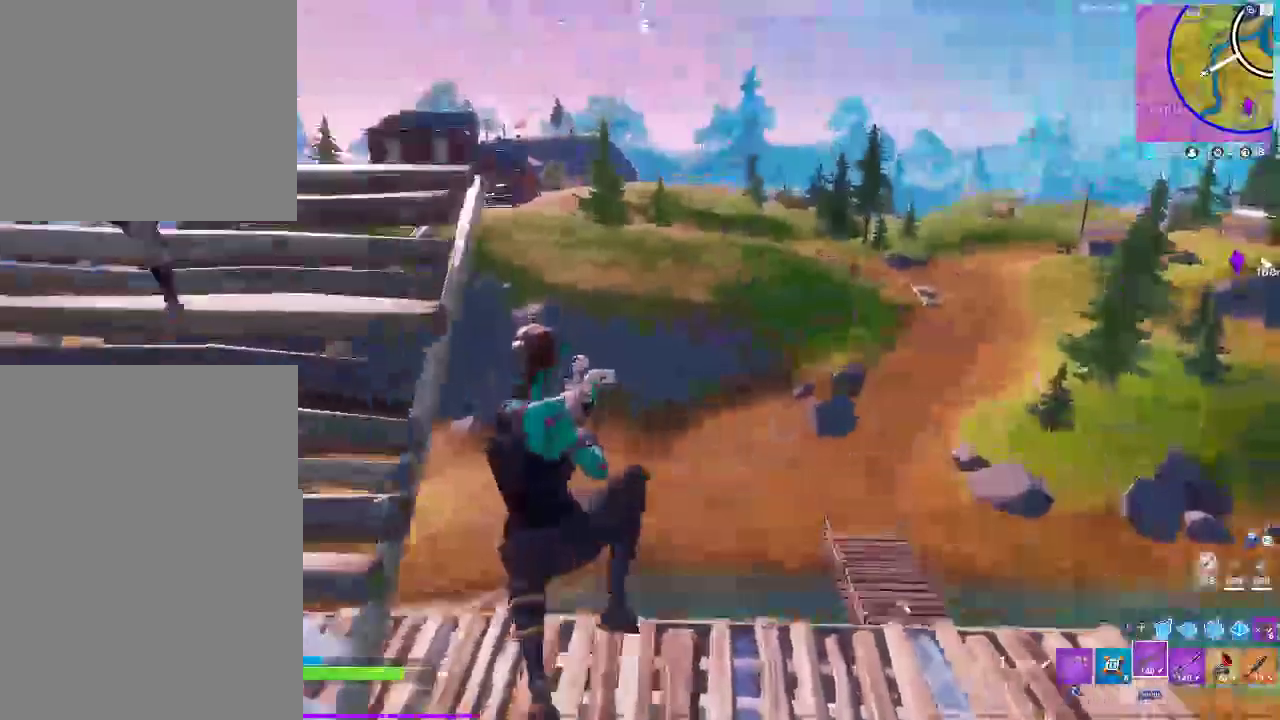
{"buttons": [], "left_stick": "up-left", "right_stick": "center", "events": [[267, "SQUARE", "down"], [400, "SQUARE", "up"], [500, "left_stick", "up-left"]]}
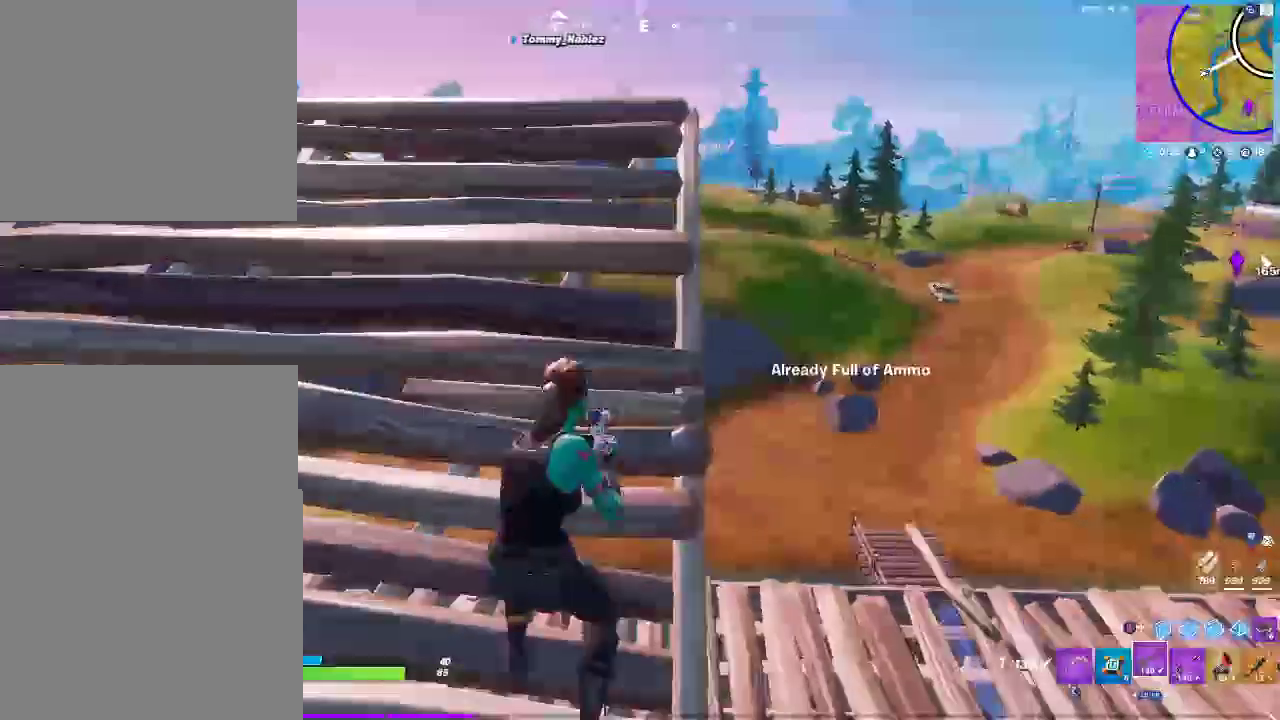
{"buttons": [], "left_stick": "center", "right_stick": "center", "events": [[450, "left_stick", "center"]]}
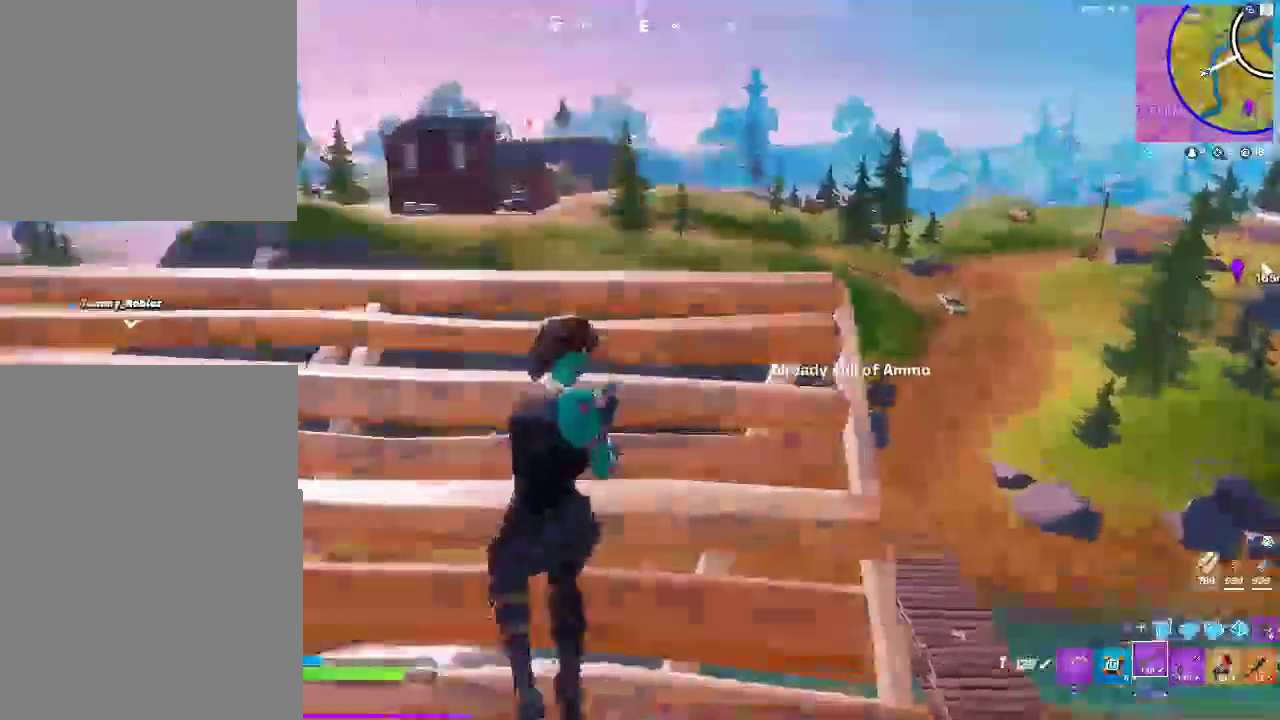
{"buttons": [], "left_stick": "center", "right_stick": "up-left", "events": [[117, "left_stick", "down-right"], [133, "right_stick", "right"], [200, "left_stick", "right"], [383, "right_stick", "center"], [400, "left_stick", "center"], [500, "right_stick", "up-left"]]}